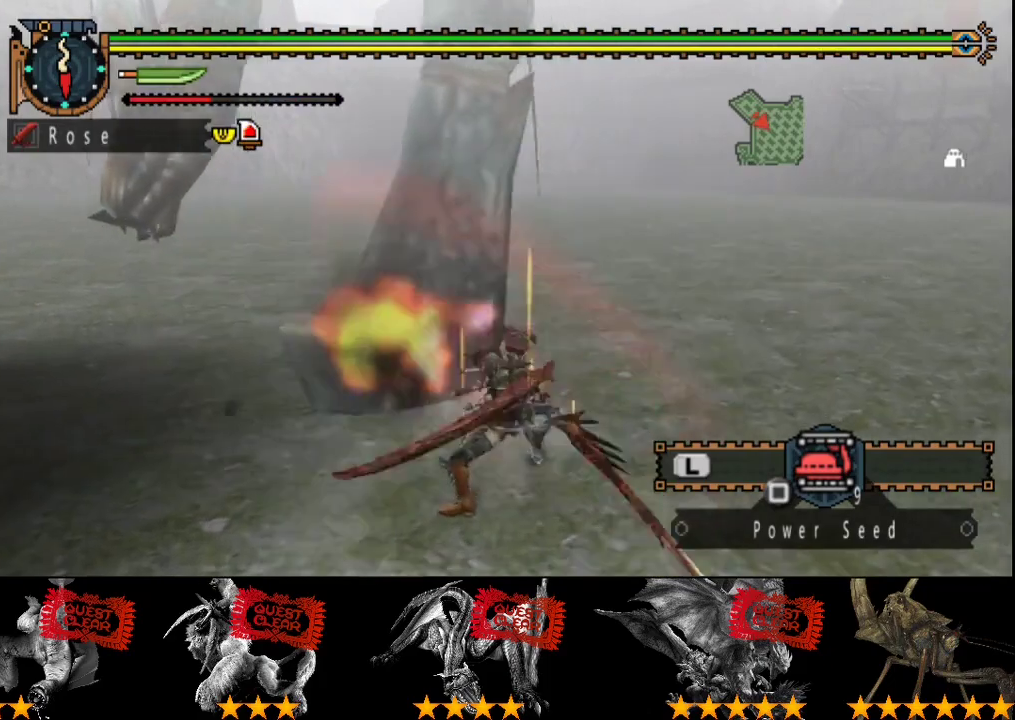
Gameplay with a controller (PlayStation layout); each line is a JSON object with the inputs held at the frame after it. "events" lists button and stick changes between this image and that frame as [ms after this image, input, new state], when the widget could be followed in between. Not read: L3 R3.
{"buttons": ["R2"], "left_stick": "up", "right_stick": "center", "events": [[67, "R2", "up"], [133, "R2", "down"], [233, "R2", "up"], [333, "R2", "down"], [433, "R2", "up"], [500, "R2", "down"]]}
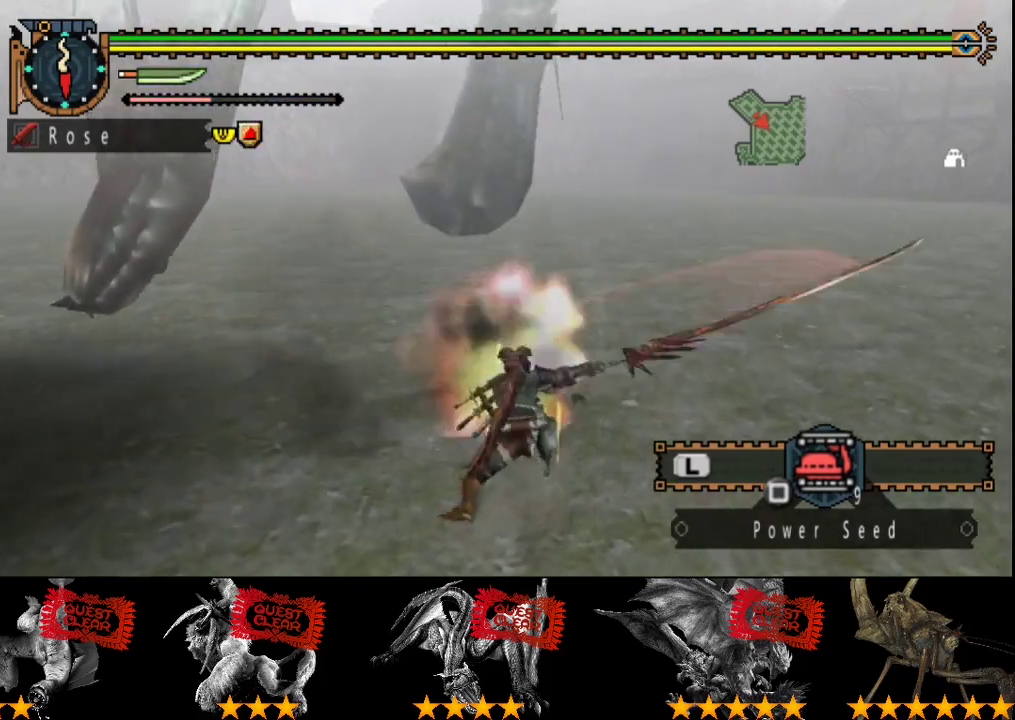
{"buttons": [], "left_stick": "up", "right_stick": "center", "events": [[133, "R2", "up"]]}
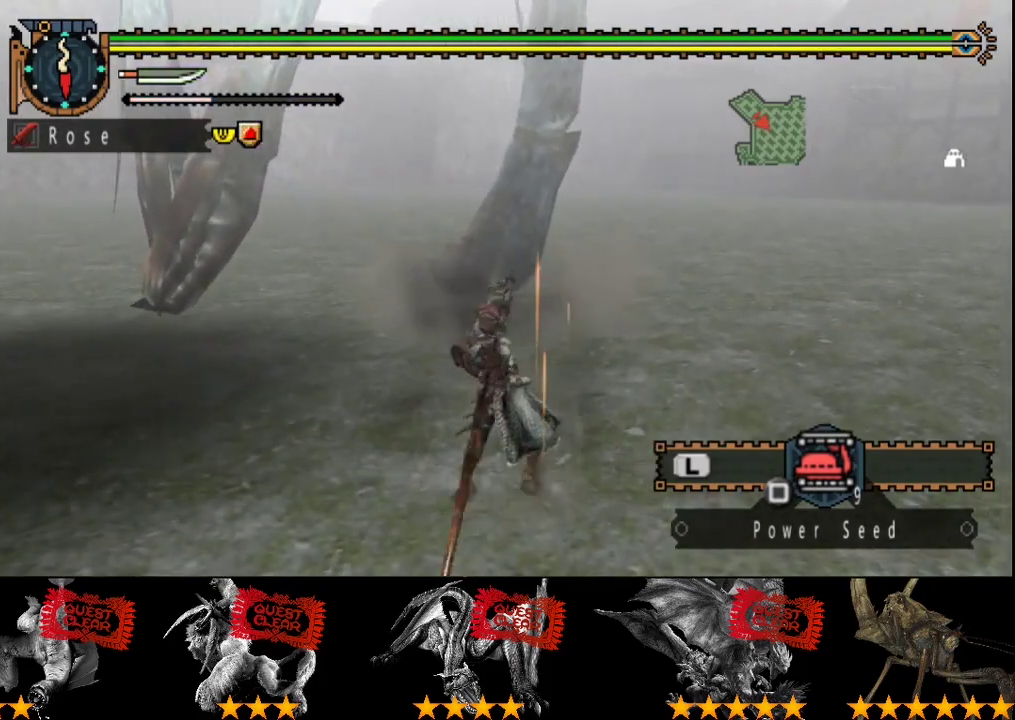
{"buttons": [], "left_stick": "up", "right_stick": "center", "events": []}
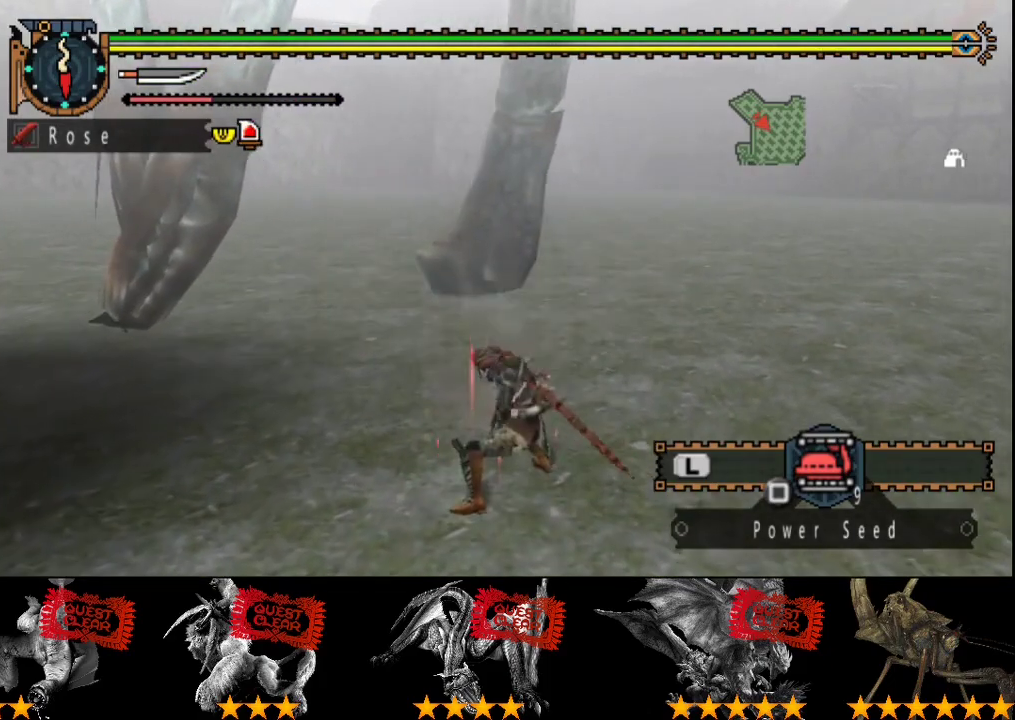
{"buttons": [], "left_stick": "up", "right_stick": "center", "events": []}
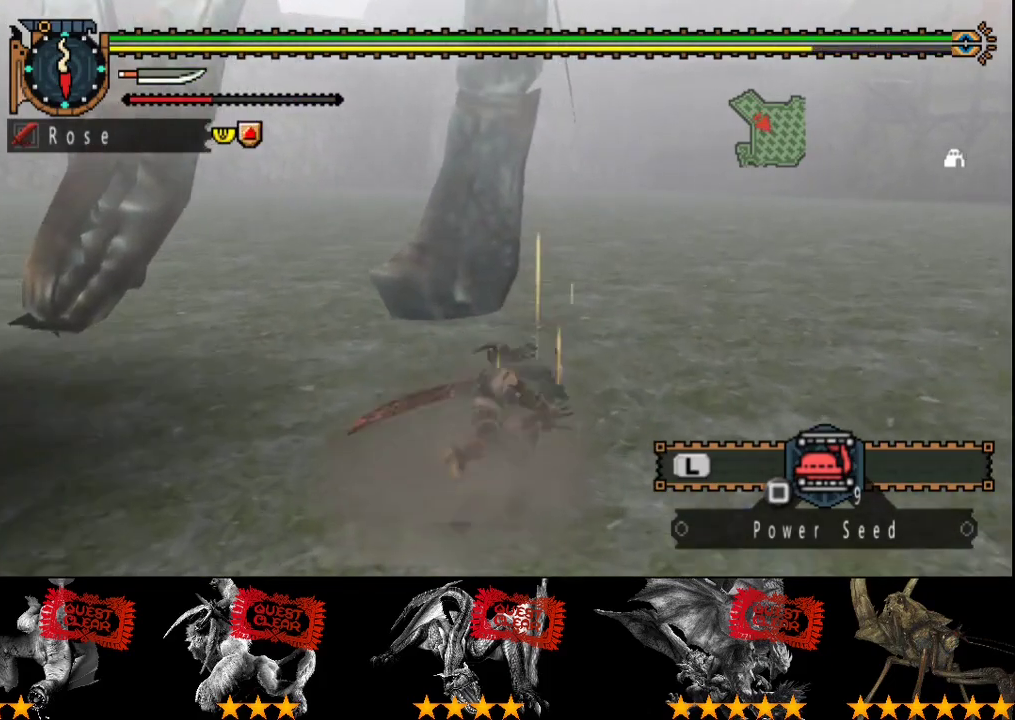
{"buttons": ["CIRCLE"], "left_stick": "up", "right_stick": "center", "events": [[150, "CIRCLE", "down"], [233, "CIRCLE", "up"], [300, "CIRCLE", "down"], [367, "CIRCLE", "up"], [467, "CIRCLE", "down"]]}
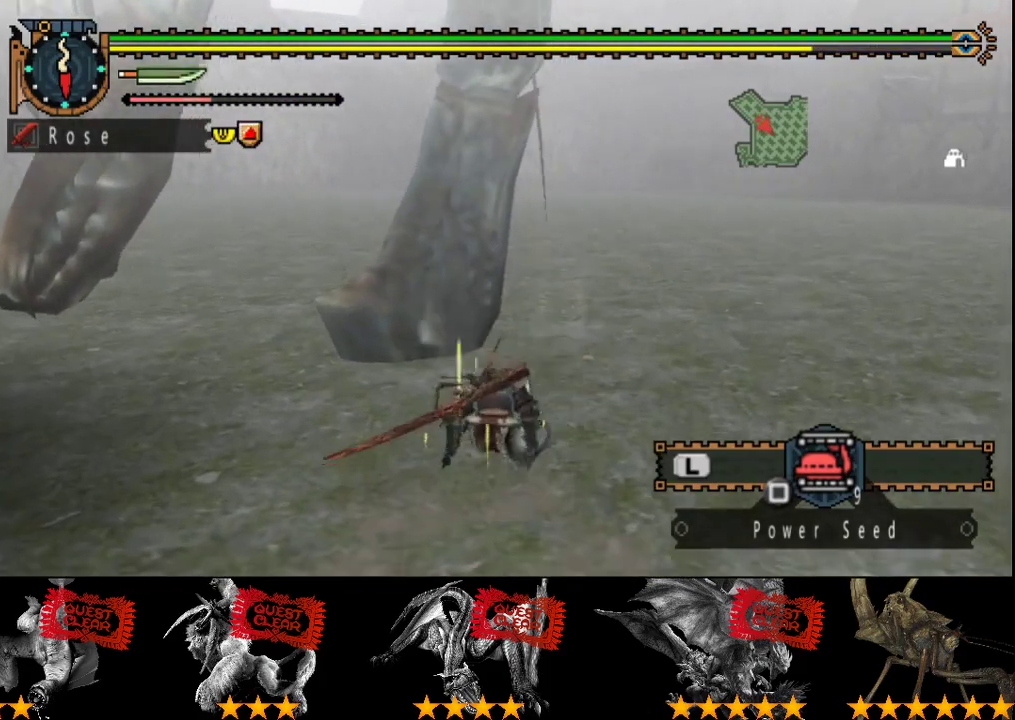
{"buttons": ["CIRCLE"], "left_stick": "up", "right_stick": "center", "events": [[33, "CIRCLE", "up"], [167, "CIRCLE", "down"], [267, "CIRCLE", "up"], [333, "CIRCLE", "down"]]}
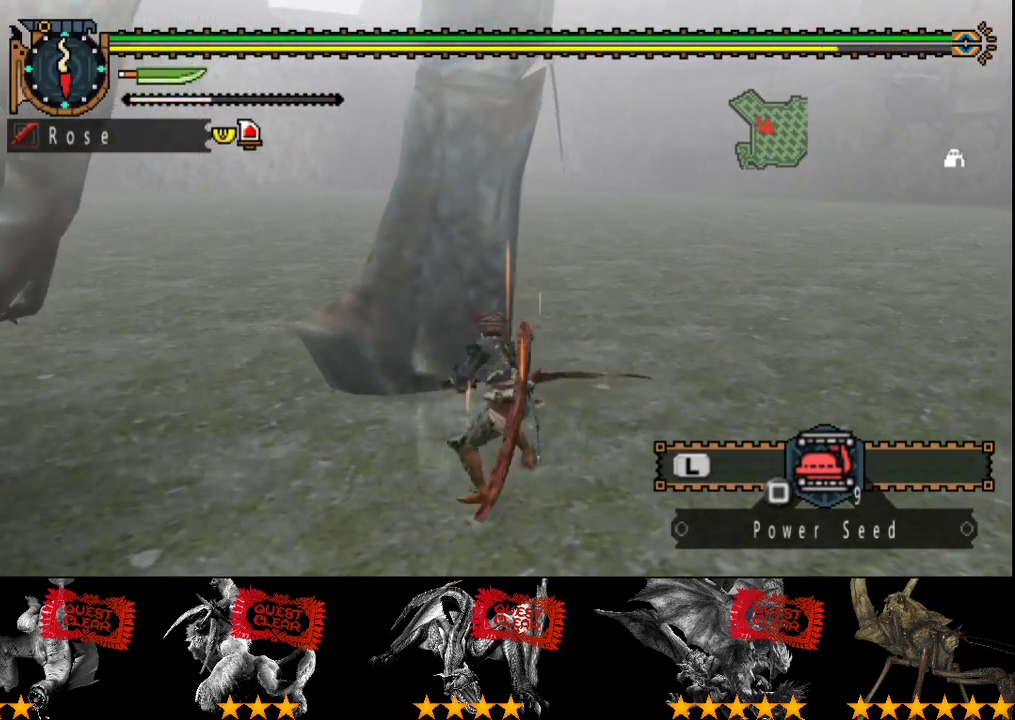
{"buttons": [], "left_stick": "up", "right_stick": "center", "events": [[50, "CIRCLE", "up"], [150, "TRIANGLE", "down"], [217, "TRIANGLE", "up"], [283, "TRIANGLE", "down"], [350, "TRIANGLE", "up"], [417, "TRIANGLE", "down"], [483, "TRIANGLE", "up"]]}
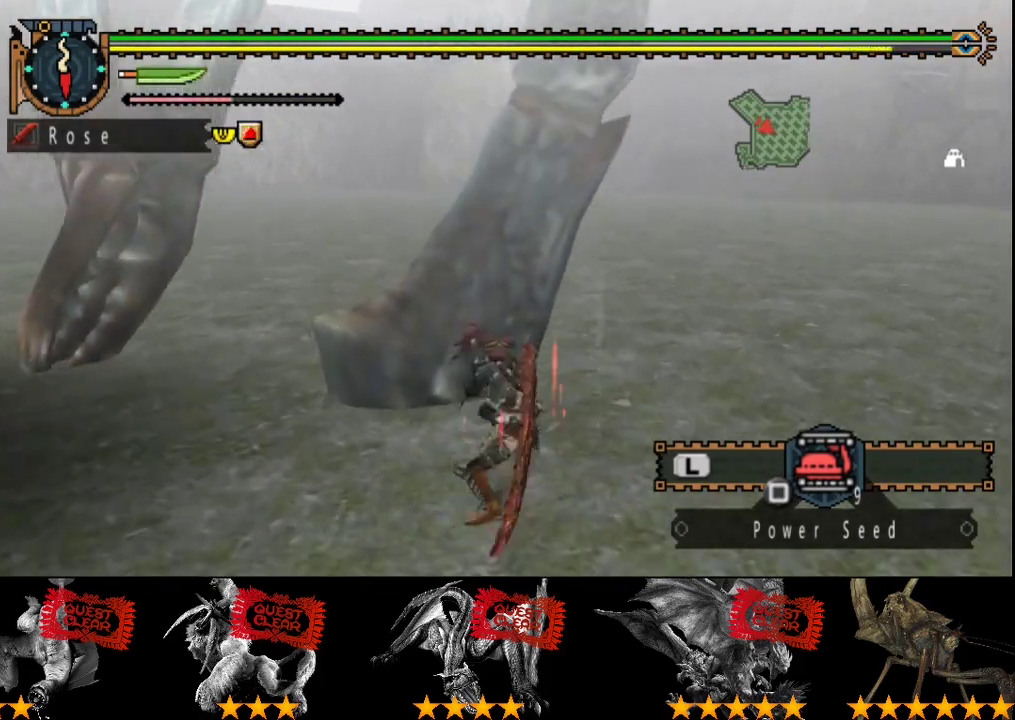
{"buttons": ["TRIANGLE"], "left_stick": "up", "right_stick": "center", "events": [[50, "TRIANGLE", "down"], [150, "TRIANGLE", "up"], [217, "TRIANGLE", "down"], [283, "TRIANGLE", "up"], [350, "TRIANGLE", "down"]]}
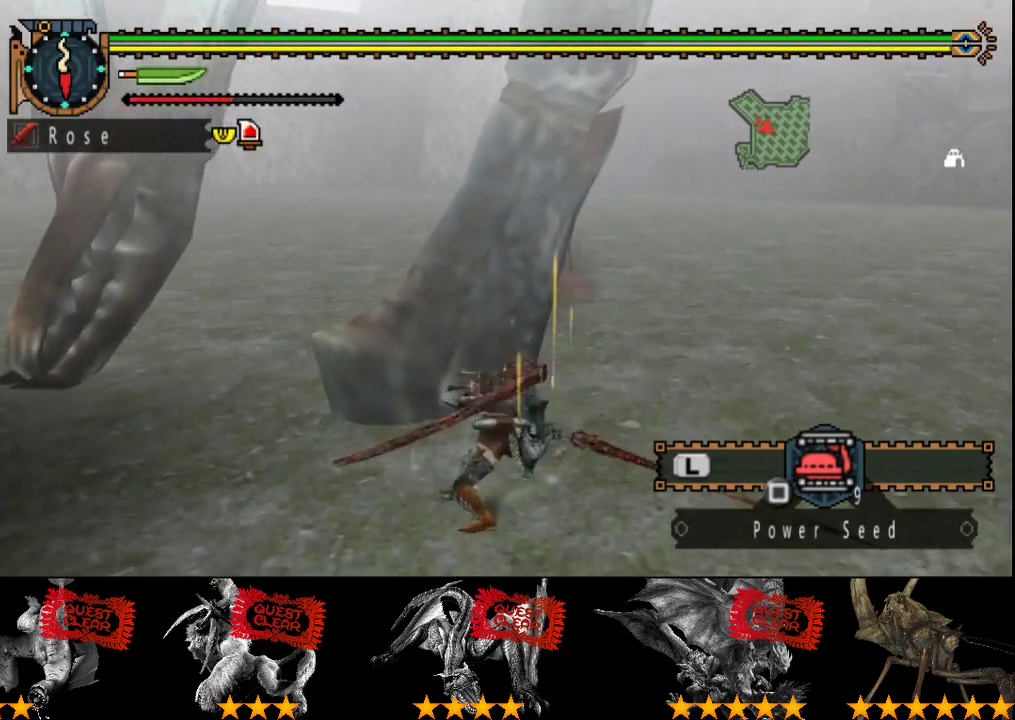
{"buttons": ["TRIANGLE"], "left_stick": "right", "right_stick": "center", "events": [[50, "left_stick", "center"], [83, "TRIANGLE", "up"], [150, "TRIANGLE", "down"], [383, "left_stick", "right"]]}
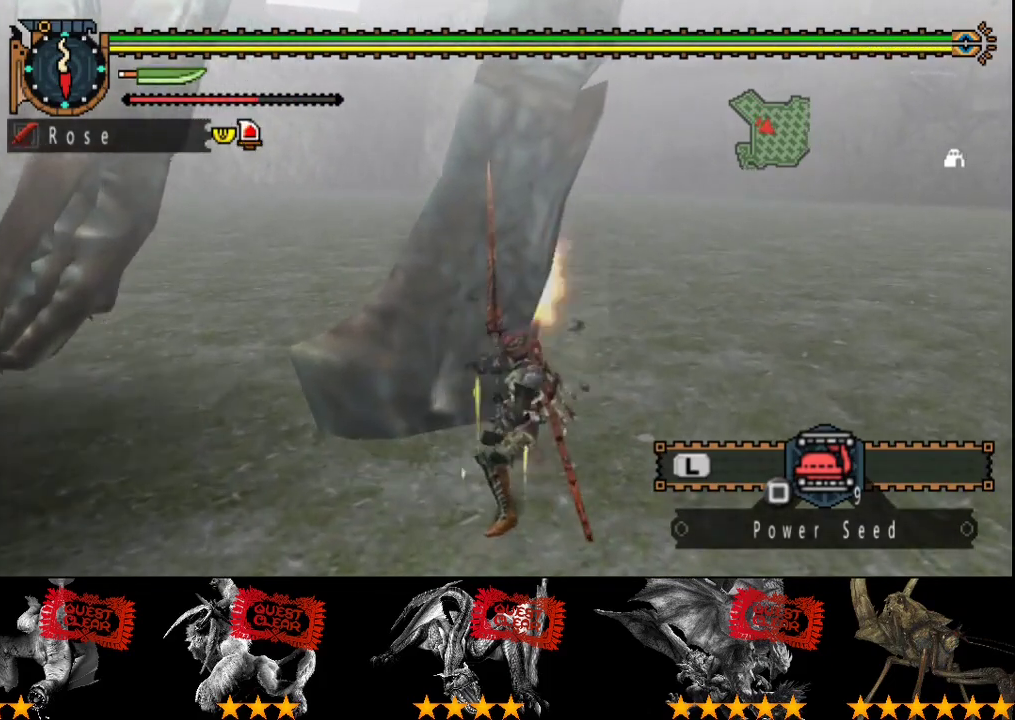
{"buttons": [], "left_stick": "center", "right_stick": "center", "events": [[50, "TRIANGLE", "up"], [117, "TRIANGLE", "down"], [183, "TRIANGLE", "up"], [250, "TRIANGLE", "down"], [350, "TRIANGLE", "up"], [467, "left_stick", "center"]]}
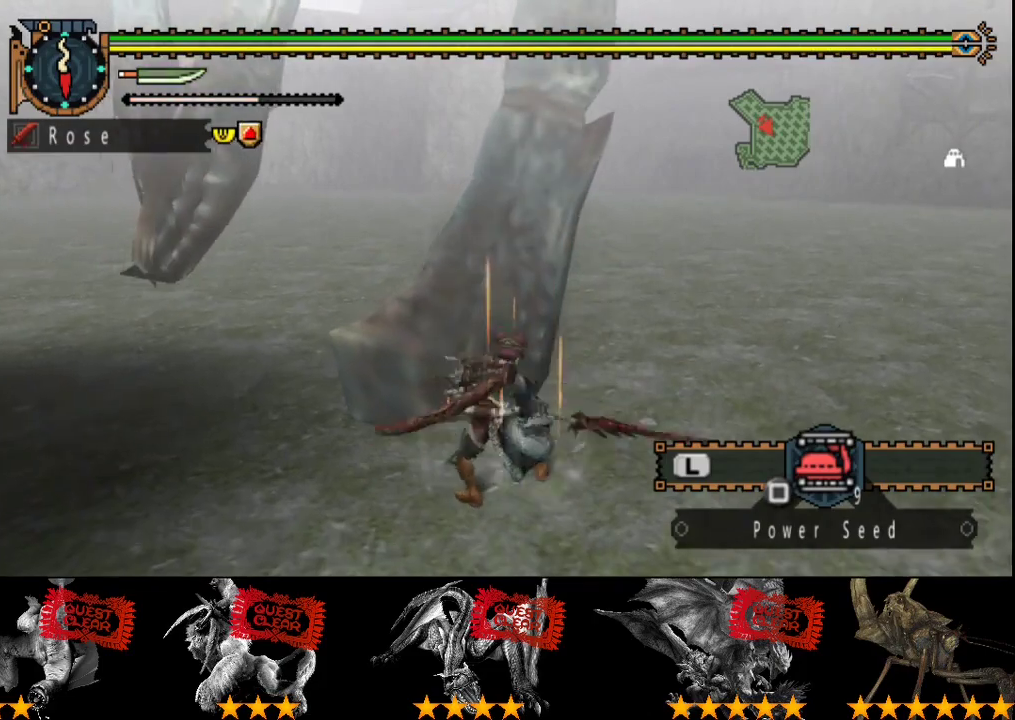
{"buttons": [], "left_stick": "center", "right_stick": "center", "events": [[267, "CIRCLE", "down"], [400, "CIRCLE", "up"]]}
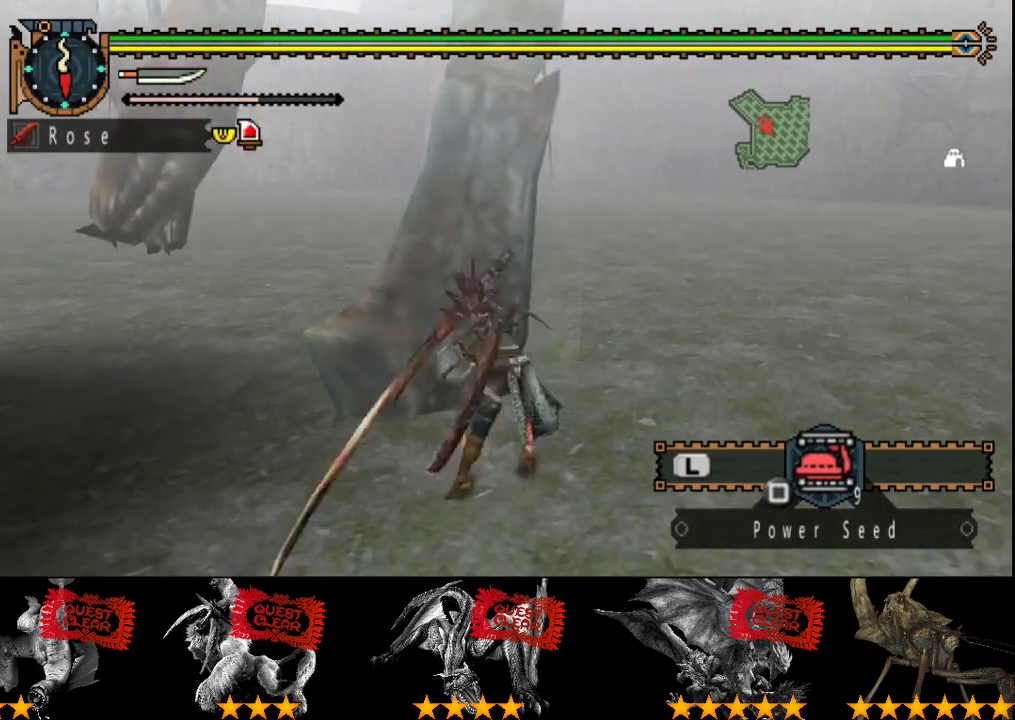
{"buttons": [], "left_stick": "center", "right_stick": "center", "events": [[67, "CIRCLE", "down"], [167, "CIRCLE", "up"], [233, "CIRCLE", "down"], [300, "CIRCLE", "up"]]}
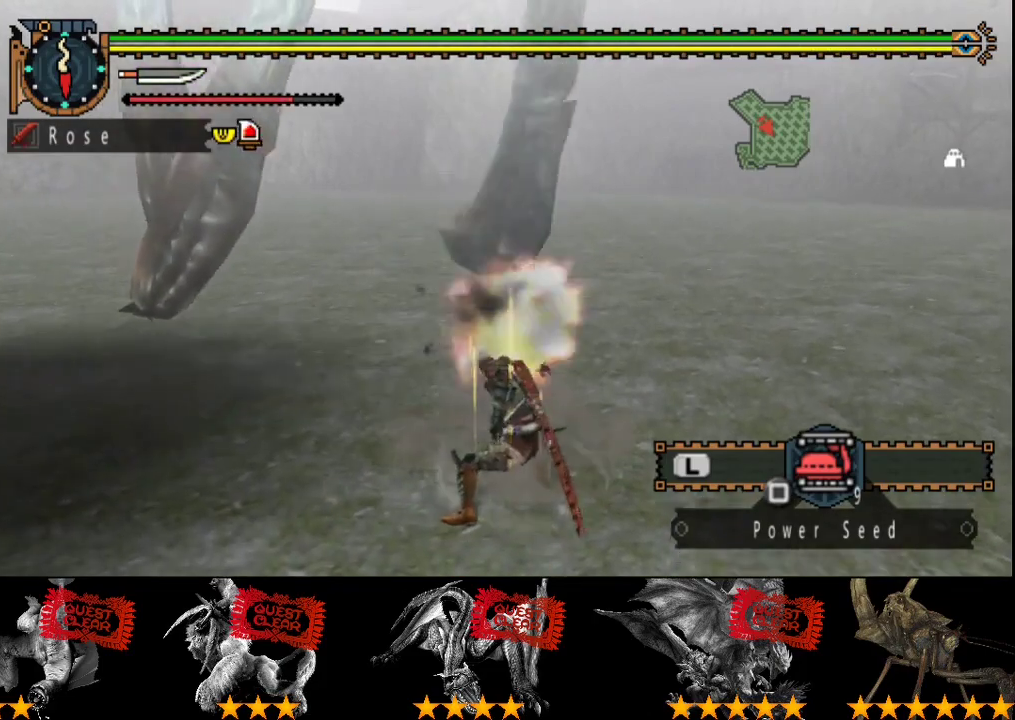
{"buttons": [], "left_stick": "up", "right_stick": "center", "events": [[250, "left_stick", "up"]]}
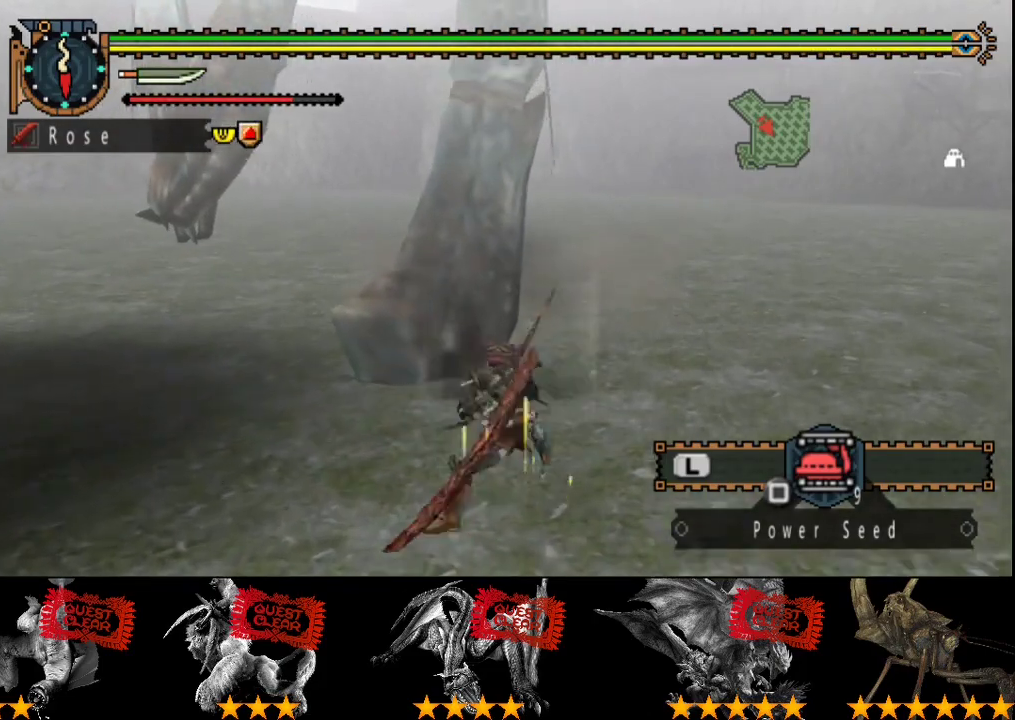
{"buttons": [], "left_stick": "up-left", "right_stick": "center", "events": [[250, "left_stick", "up-left"], [383, "CIRCLE", "down"], [450, "CIRCLE", "up"]]}
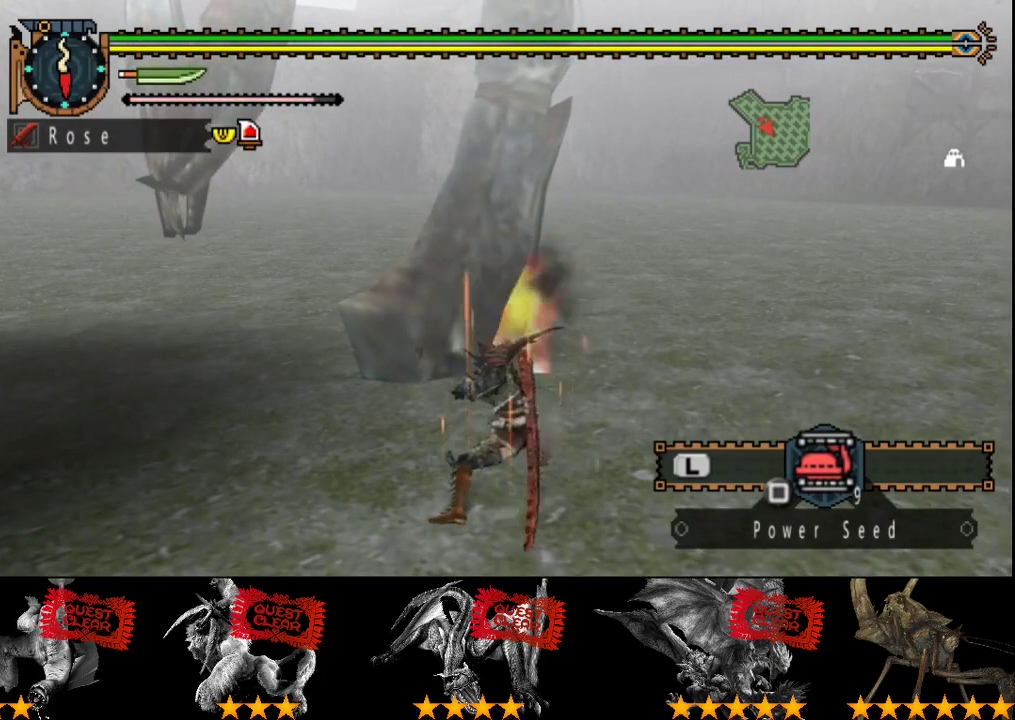
{"buttons": ["CIRCLE", "TRIANGLE"], "left_stick": "up", "right_stick": "center", "events": [[50, "CIRCLE", "down"], [150, "CIRCLE", "up"], [250, "left_stick", "up"], [300, "TRIANGLE", "down"], [333, "CIRCLE", "down"]]}
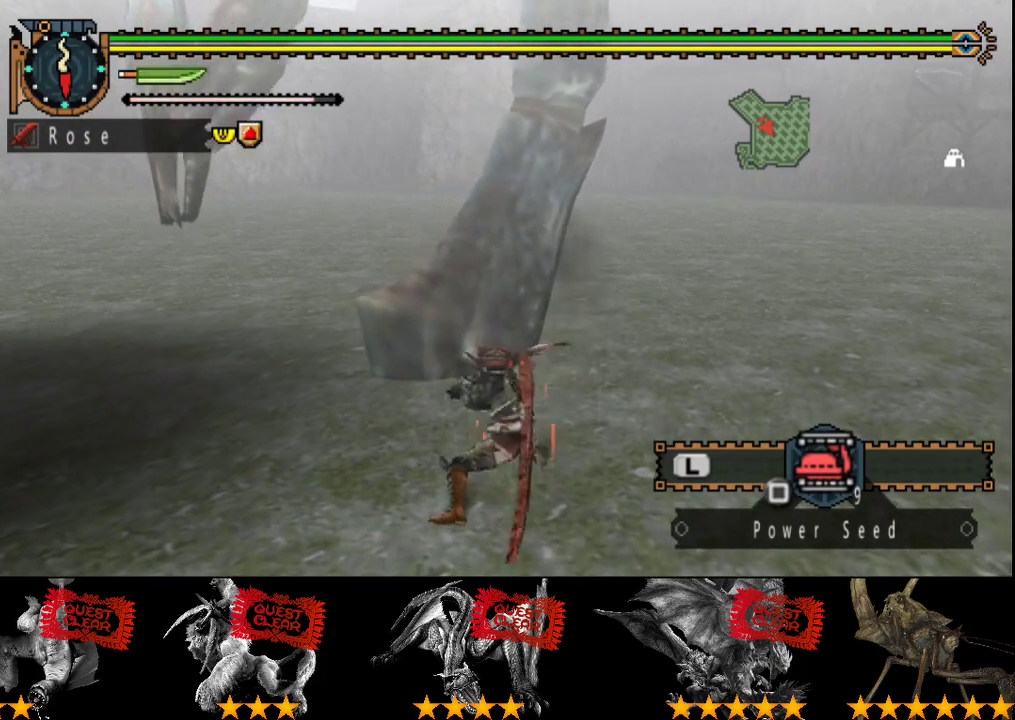
{"buttons": [], "left_stick": "up", "right_stick": "center", "events": [[33, "TRIANGLE", "up"], [100, "TRIANGLE", "down"], [200, "CIRCLE", "up"], [200, "TRIANGLE", "up"]]}
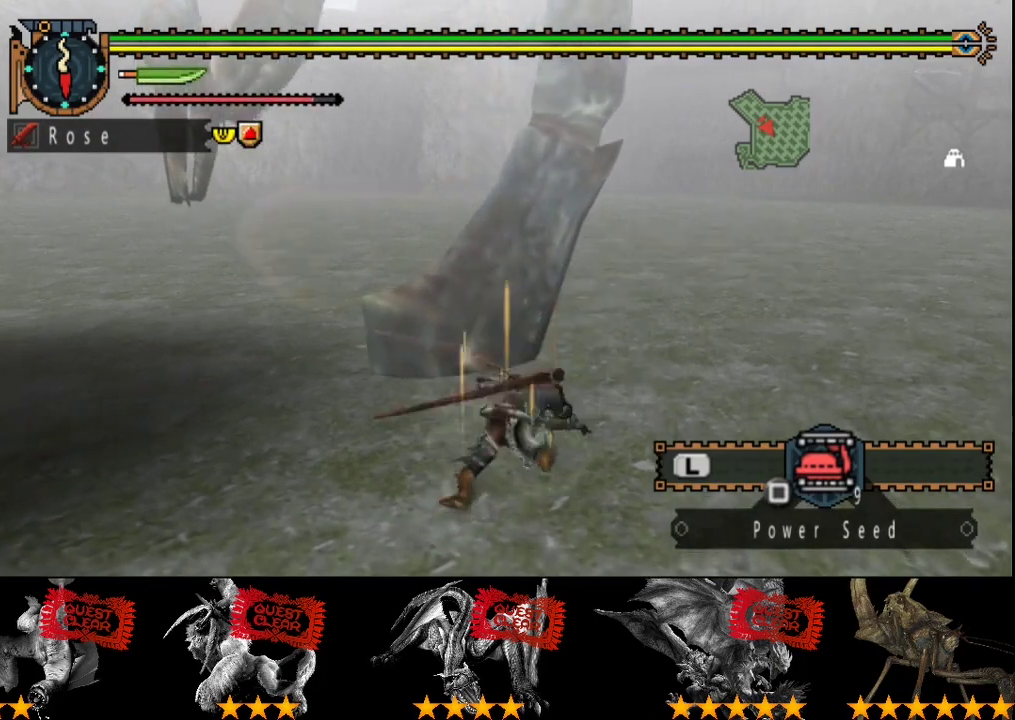
{"buttons": [], "left_stick": "up", "right_stick": "center", "events": [[333, "right_stick", "right"], [433, "right_stick", "center"]]}
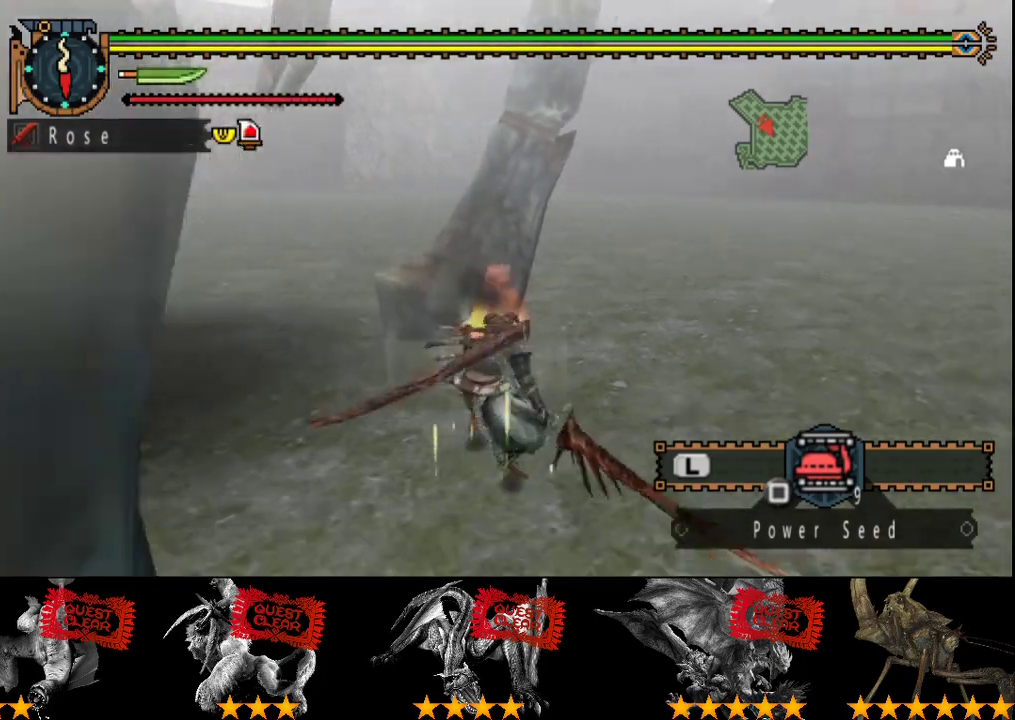
{"buttons": [], "left_stick": "up-right", "right_stick": "left", "events": [[417, "left_stick", "up-right"], [483, "right_stick", "left"]]}
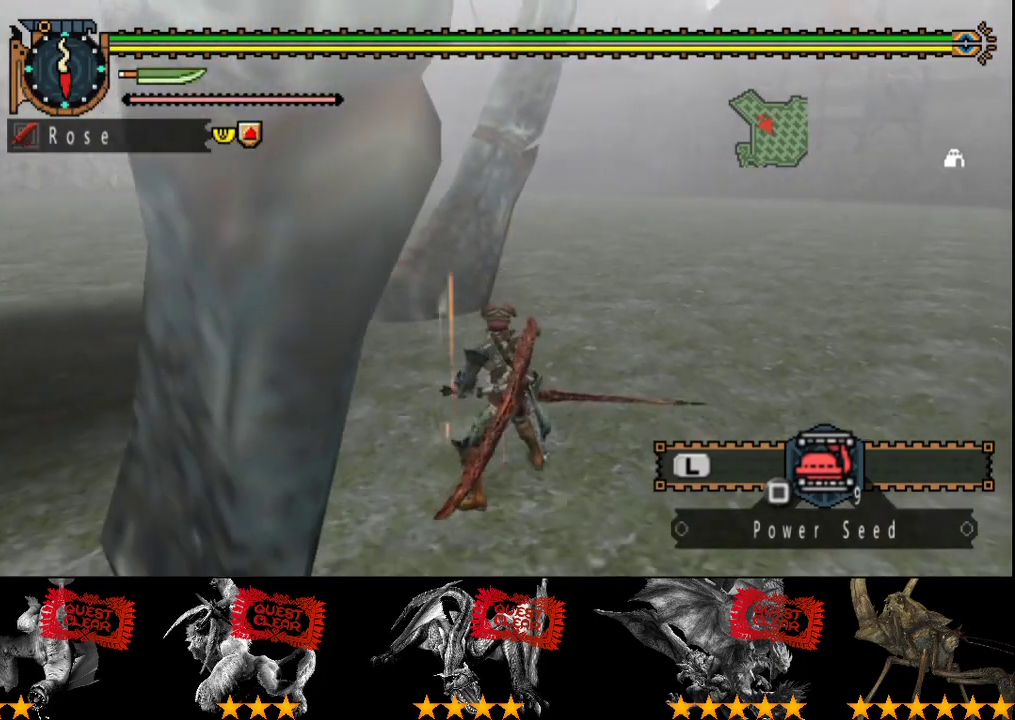
{"buttons": [], "left_stick": "up-right", "right_stick": "center", "events": [[150, "right_stick", "center"]]}
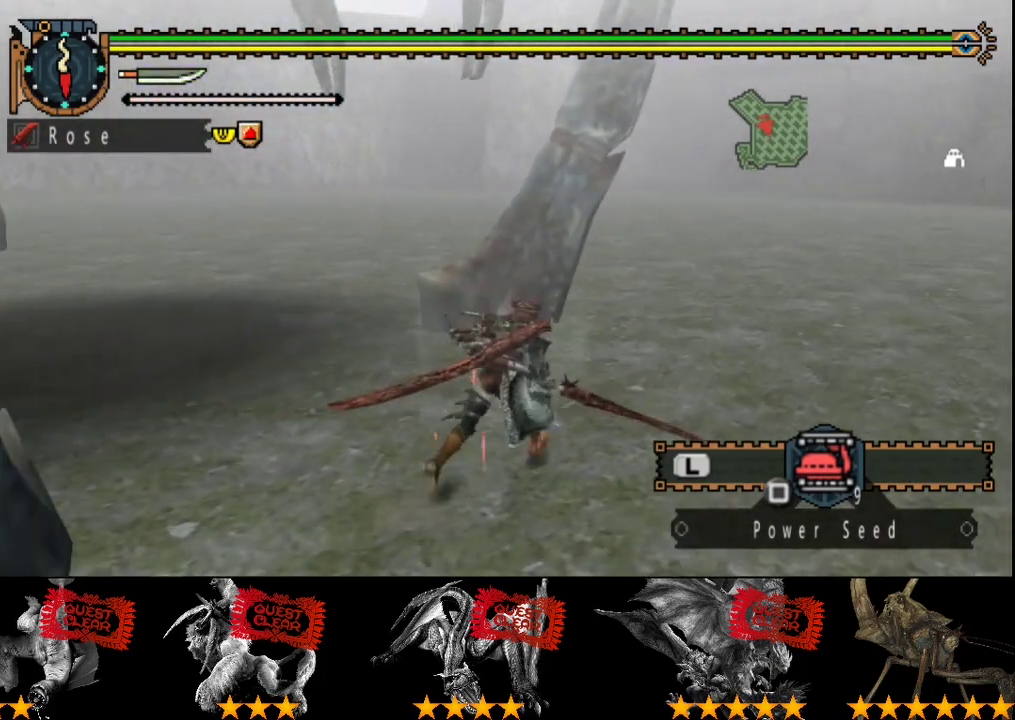
{"buttons": [], "left_stick": "up-right", "right_stick": "center", "events": [[233, "left_stick", "up"], [267, "CIRCLE", "down"], [400, "CIRCLE", "up"], [400, "left_stick", "up-right"]]}
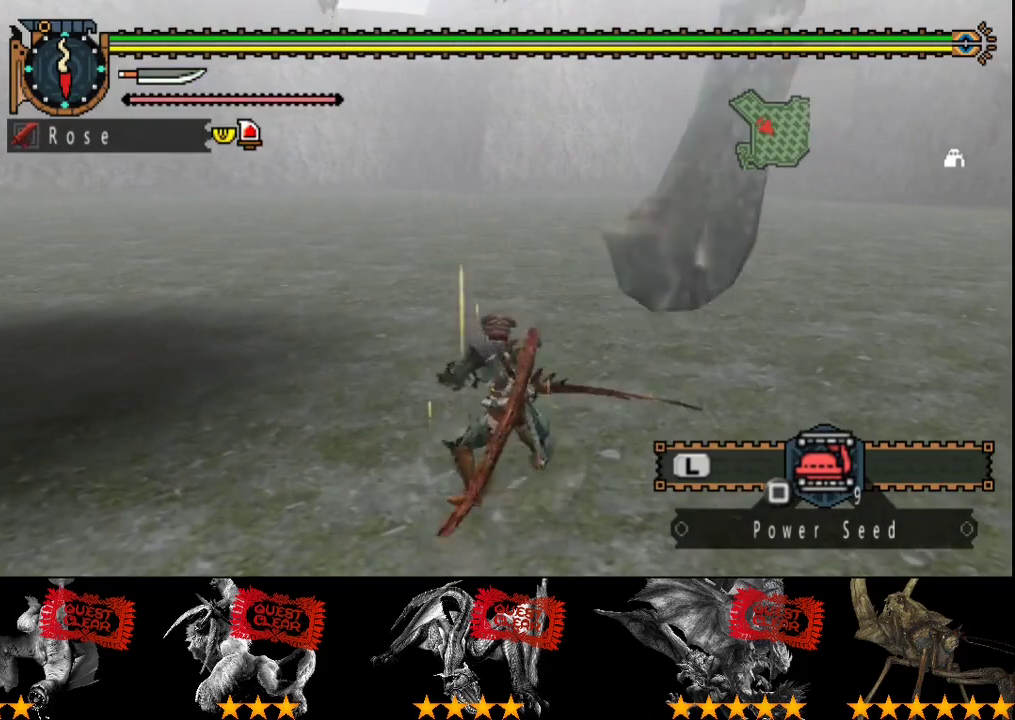
{"buttons": [], "left_stick": "center", "right_stick": "center", "events": [[200, "left_stick", "center"], [233, "right_stick", "left"], [467, "right_stick", "center"]]}
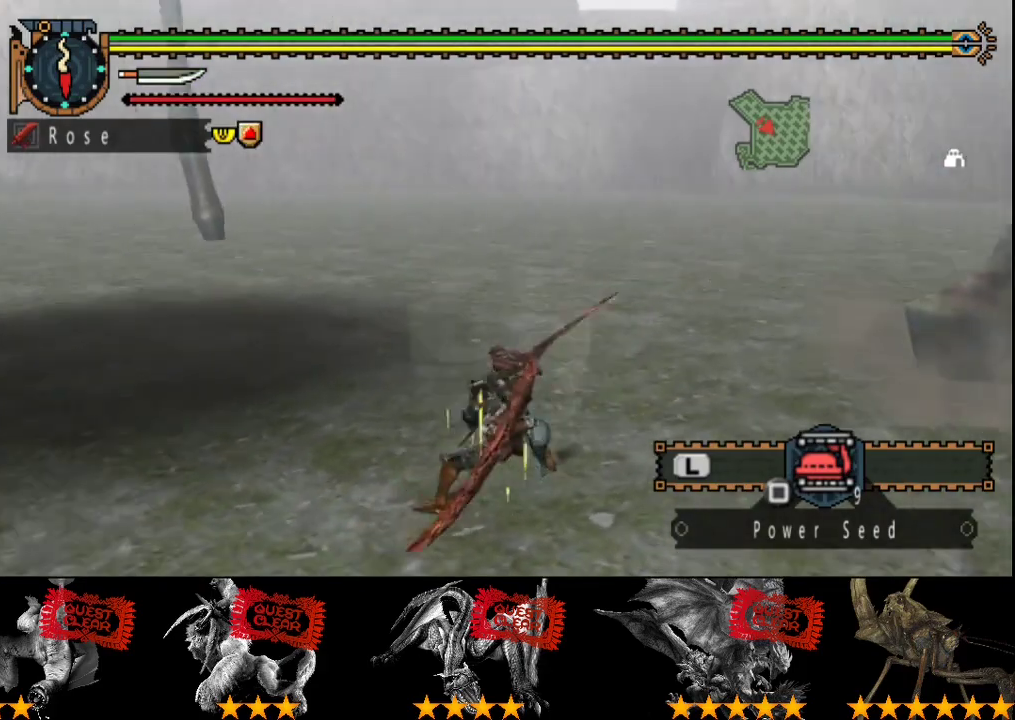
{"buttons": [], "left_stick": "up", "right_stick": "center", "events": [[233, "left_stick", "up"], [233, "right_stick", "left"], [417, "right_stick", "center"]]}
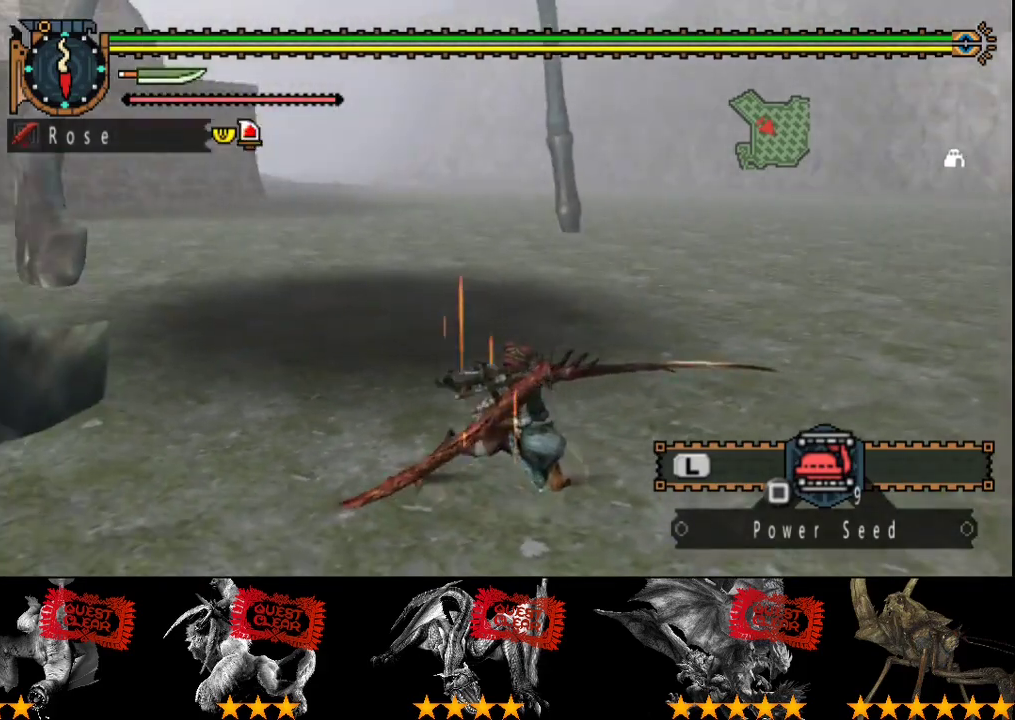
{"buttons": [], "left_stick": "right", "right_stick": "center", "events": [[183, "left_stick", "up-right"], [183, "right_stick", "left"], [383, "right_stick", "center"], [483, "left_stick", "right"]]}
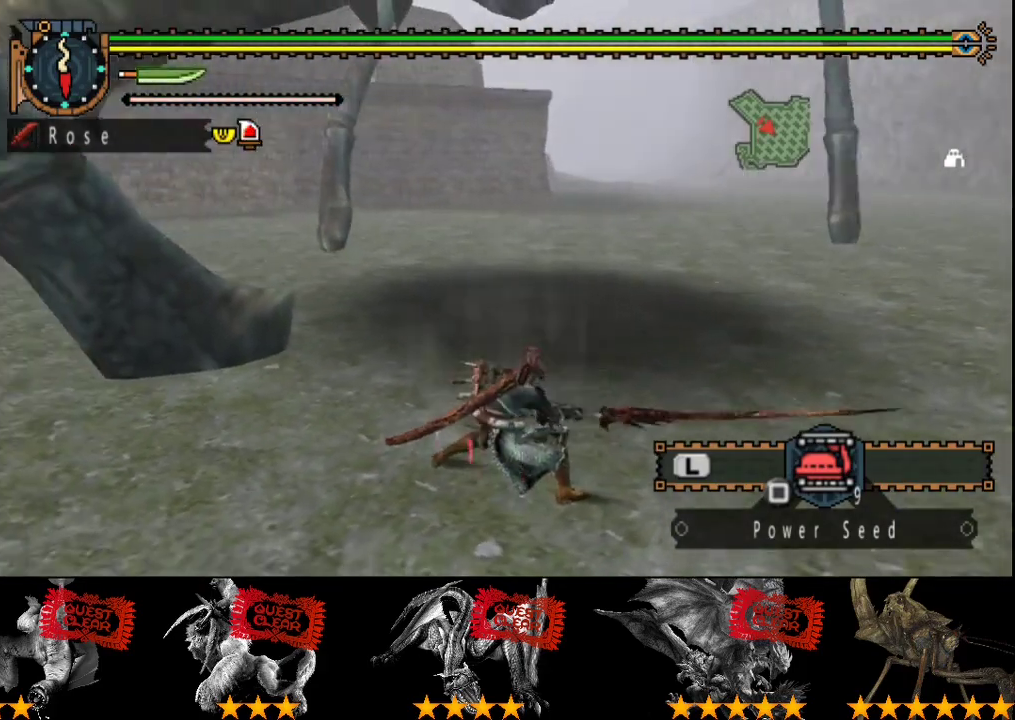
{"buttons": [], "left_stick": "up-right", "right_stick": "center", "events": [[233, "right_stick", "left"], [250, "left_stick", "up-right"], [433, "right_stick", "center"]]}
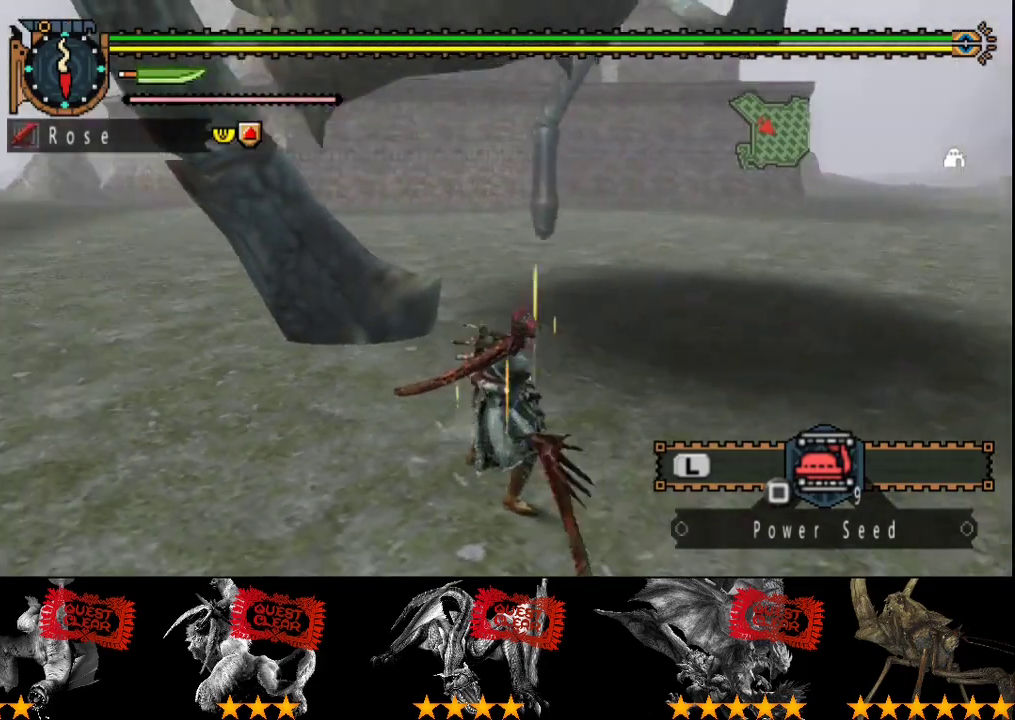
{"buttons": [], "left_stick": "right", "right_stick": "center", "events": [[17, "left_stick", "right"], [100, "right_stick", "left"], [300, "right_stick", "center"]]}
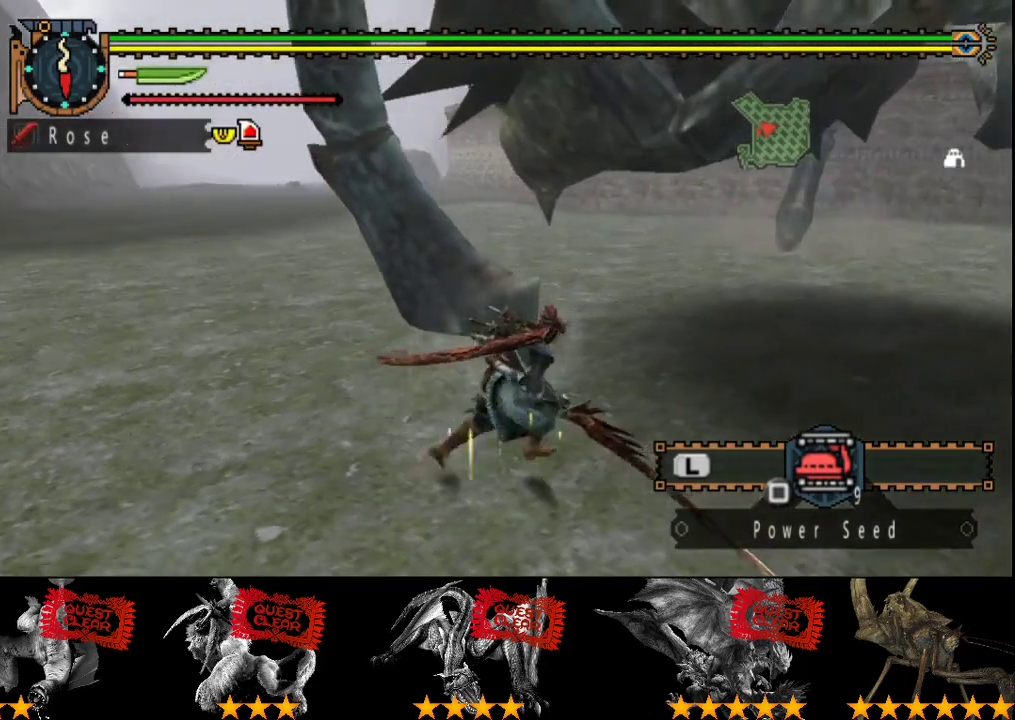
{"buttons": [], "left_stick": "right", "right_stick": "left", "events": [[350, "right_stick", "left"]]}